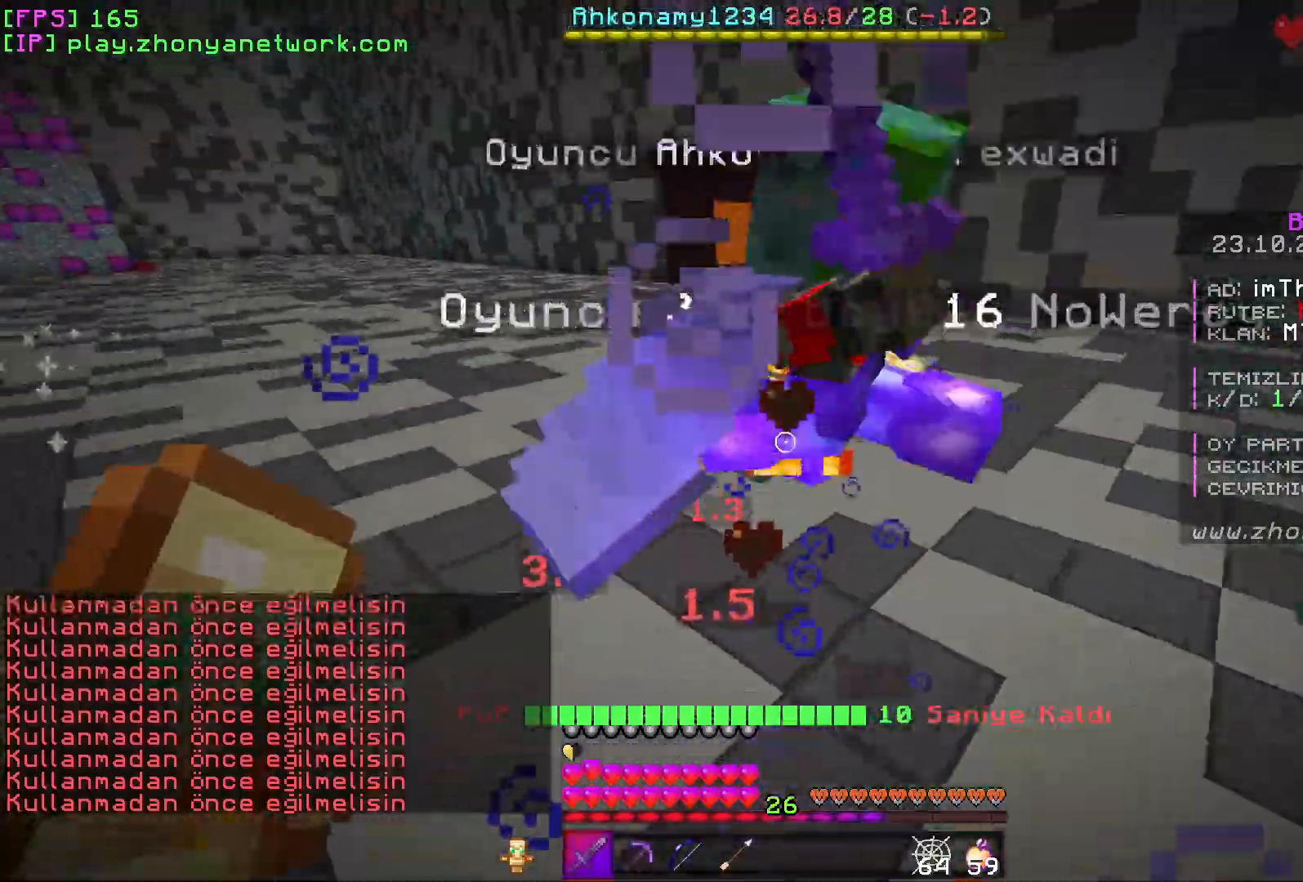
Gameplay with keyboard and mouse; each line is a JSON object with the keys and mouse buttons held at the frame after it. "events" lists presses ("down") and releases ("up") of "a", "d", "s", "w", "mouse_left" and "mouse_right" between this image and that frame as [ms after this image, input, new state], when the widget could be followed in between. "mouse_left", "mouse_right" = the "left", "right" buttons of the "mouse" list. No other keys are recorded. Fast repeated clicks can show as one long hold. Mouse movement is not recorded.
{"keys": [], "mouse": [], "events": [[50, "mouse_left", "down"], [150, "mouse_left", "up"]]}
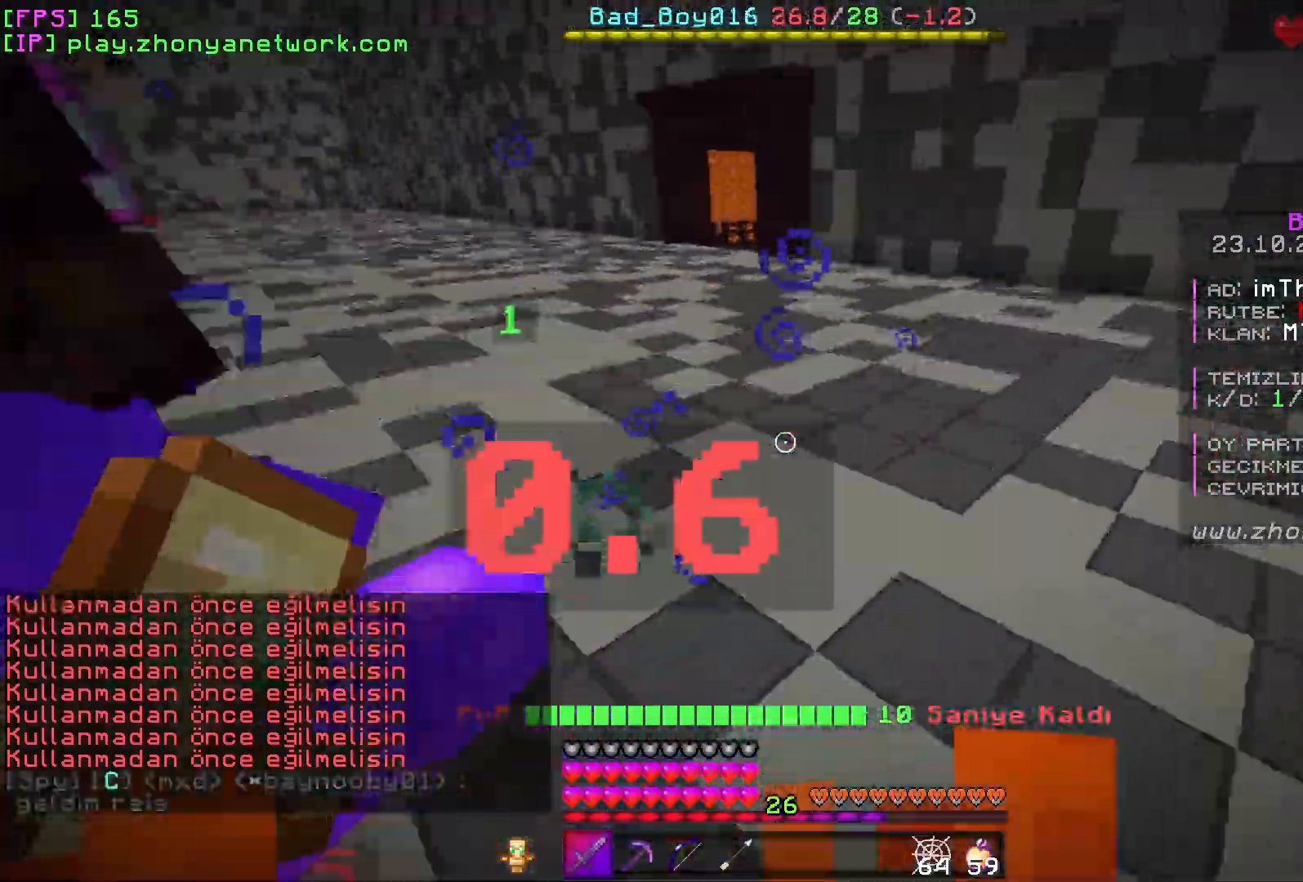
{"keys": [], "mouse": [], "events": [[133, "mouse_left", "down"], [233, "mouse_left", "up"]]}
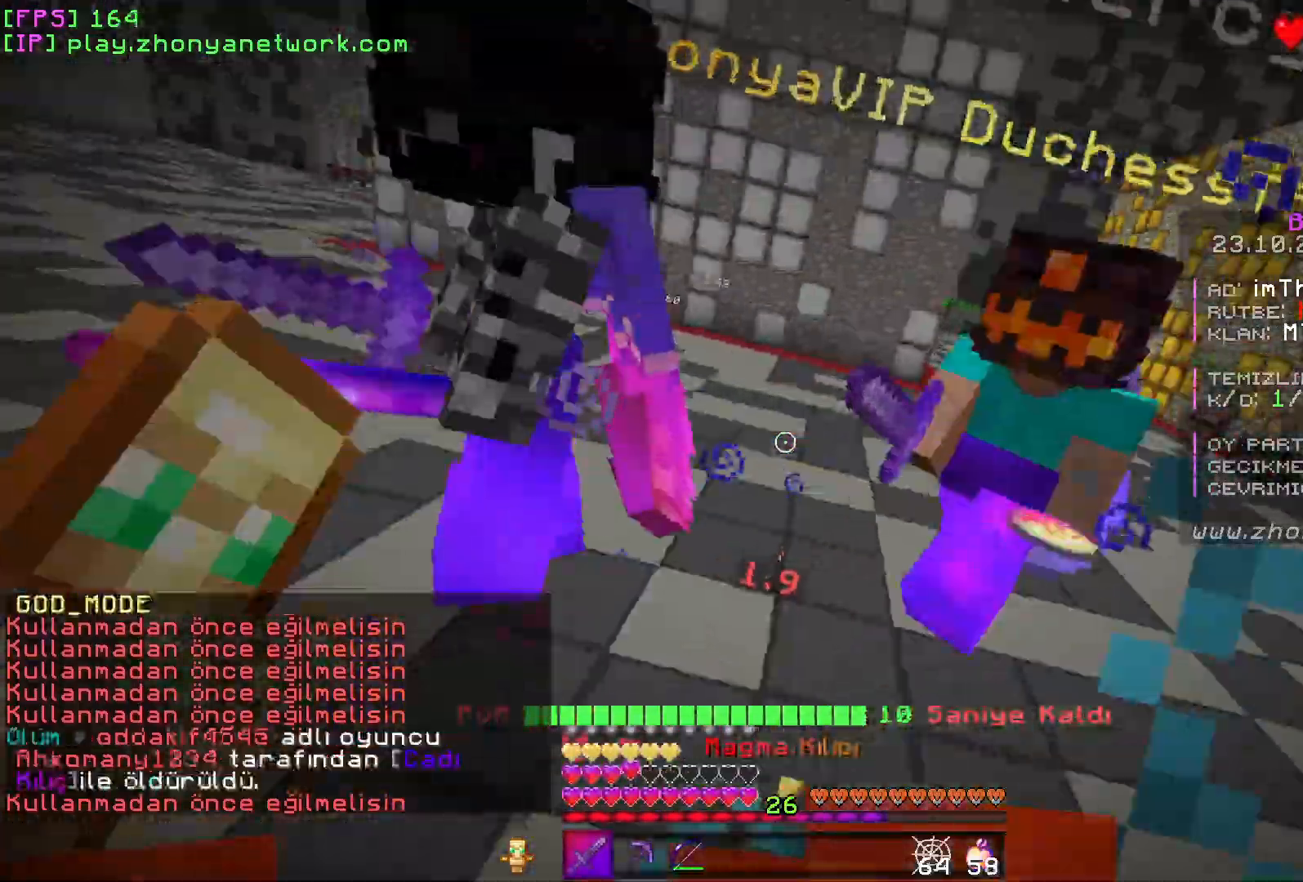
{"keys": [], "mouse": [], "events": [[83, "mouse_left", "down"], [217, "mouse_left", "up"]]}
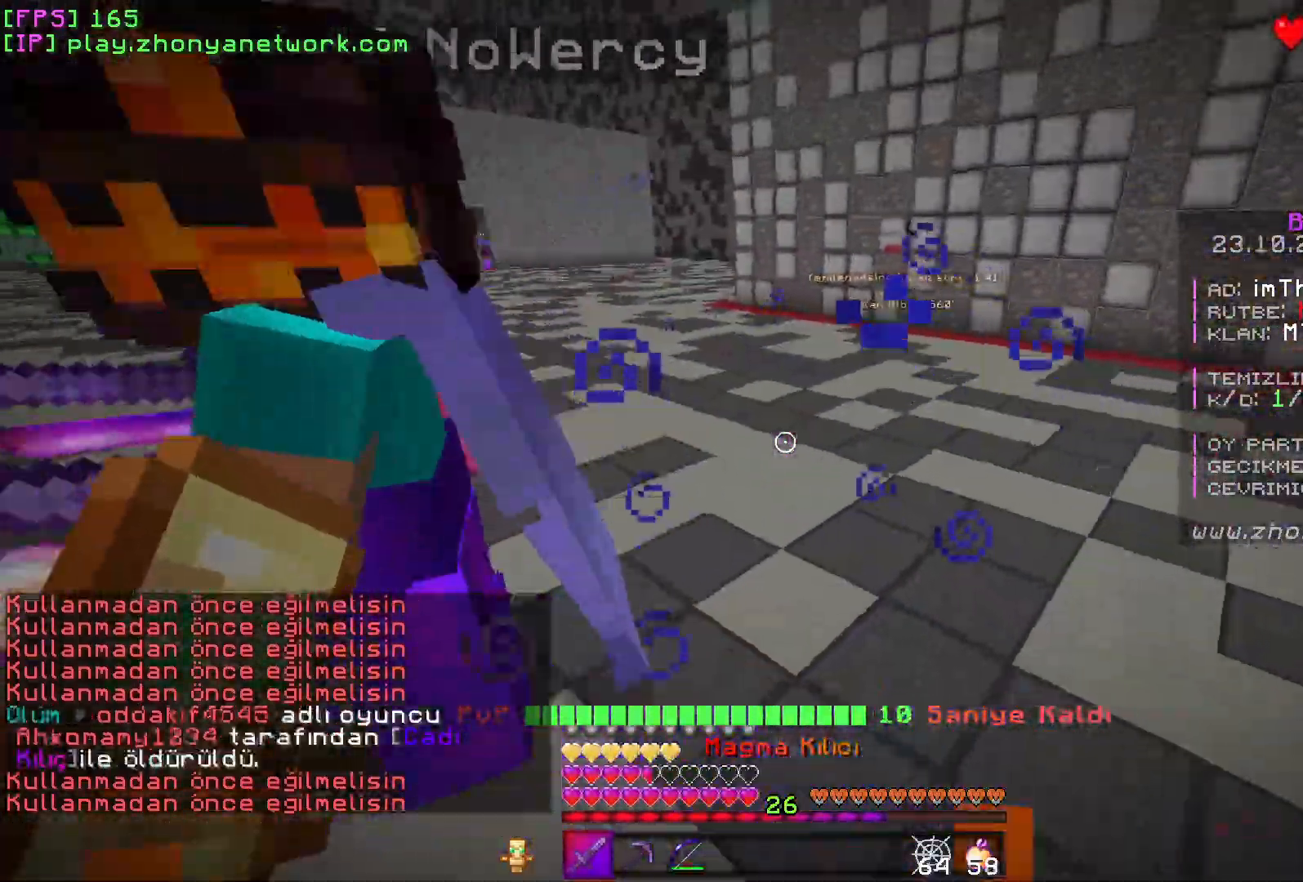
{"keys": [], "mouse": [], "events": [[100, "mouse_left", "down"], [200, "w", "down"], [217, "mouse_left", "up"], [350, "w", "up"]]}
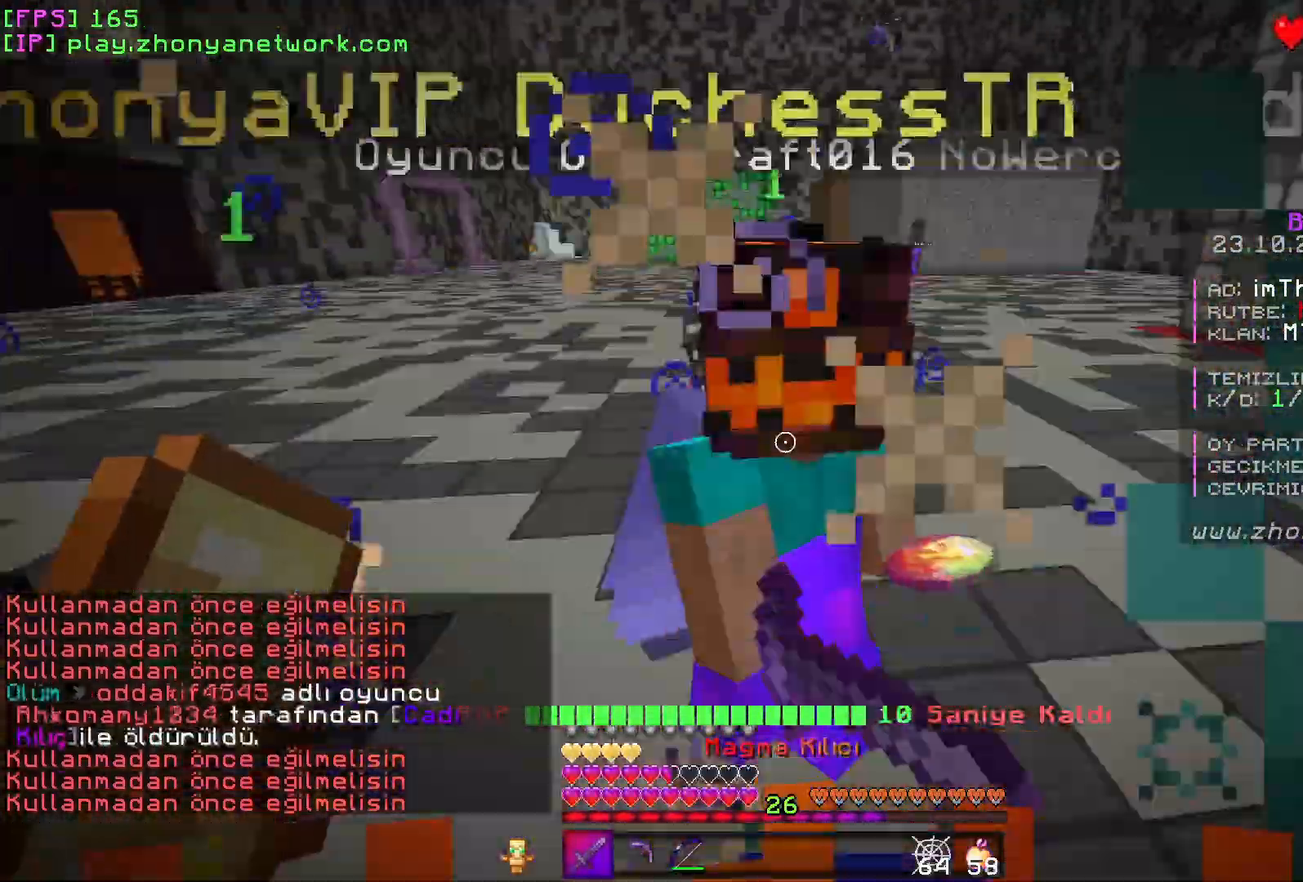
{"keys": [], "mouse": [], "events": [[133, "mouse_left", "down"], [233, "mouse_left", "up"]]}
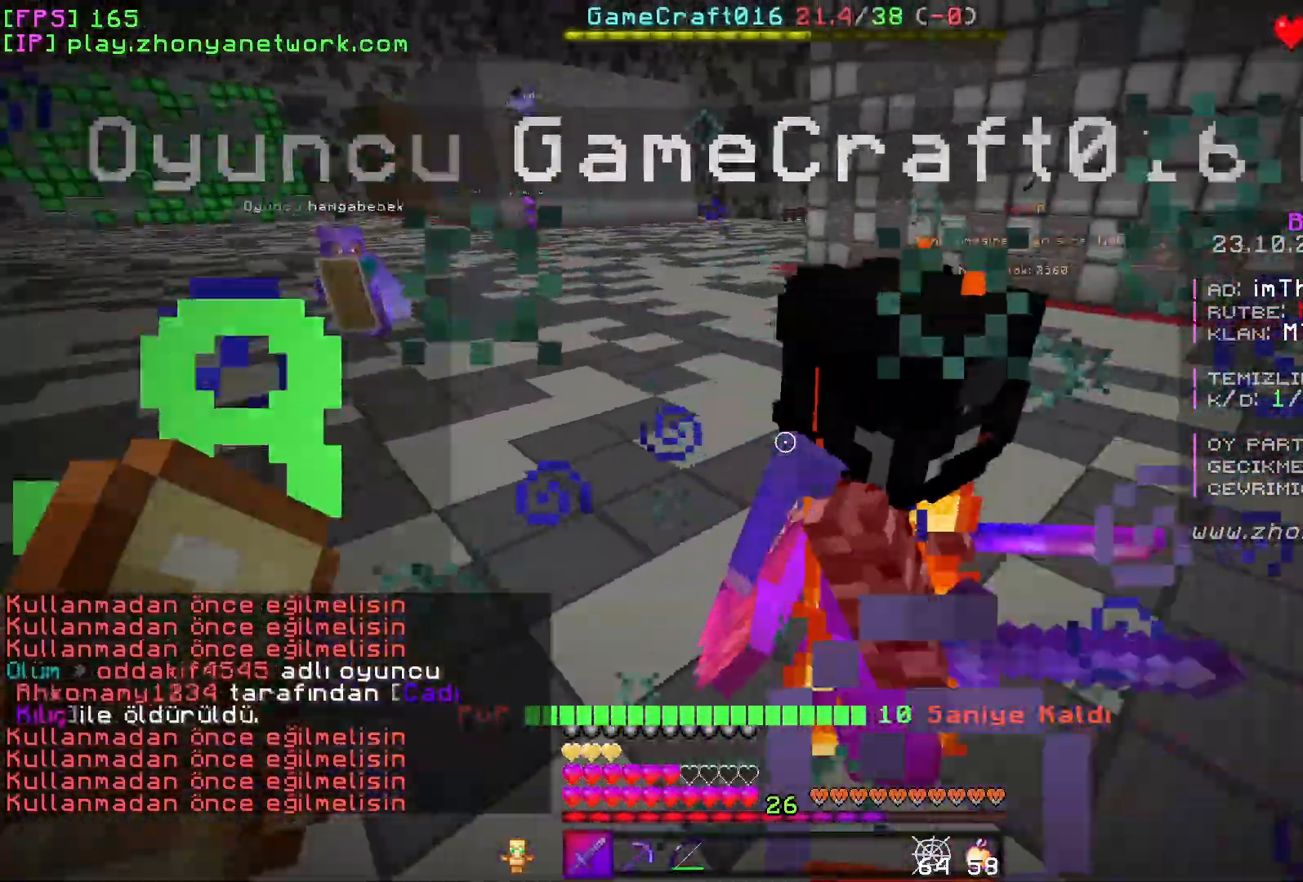
{"keys": ["w"], "mouse": [], "events": [[133, "mouse_left", "down"], [233, "mouse_left", "up"], [467, "w", "down"]]}
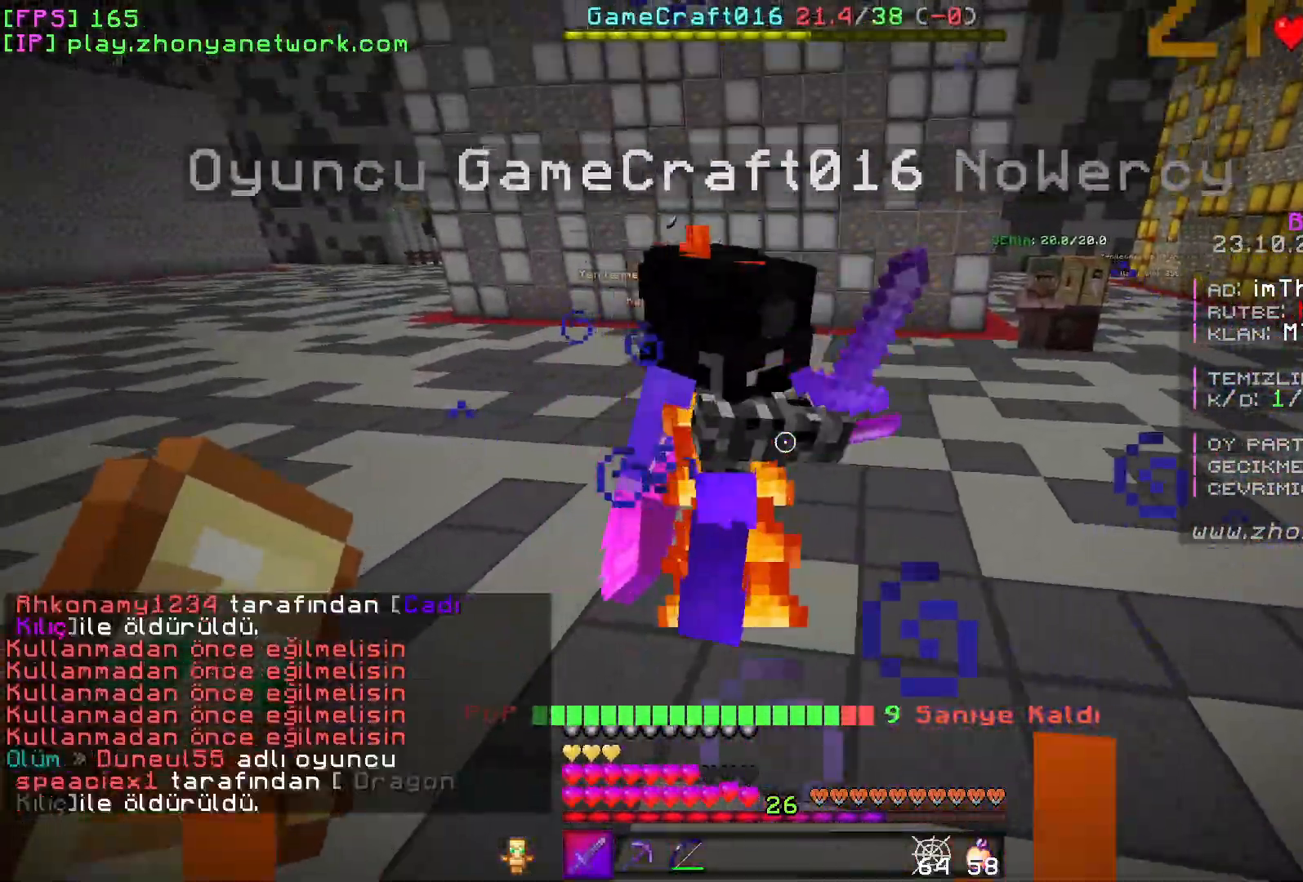
{"keys": [], "mouse": [], "events": [[67, "mouse_left", "down"], [67, "w", "up"], [167, "mouse_left", "up"]]}
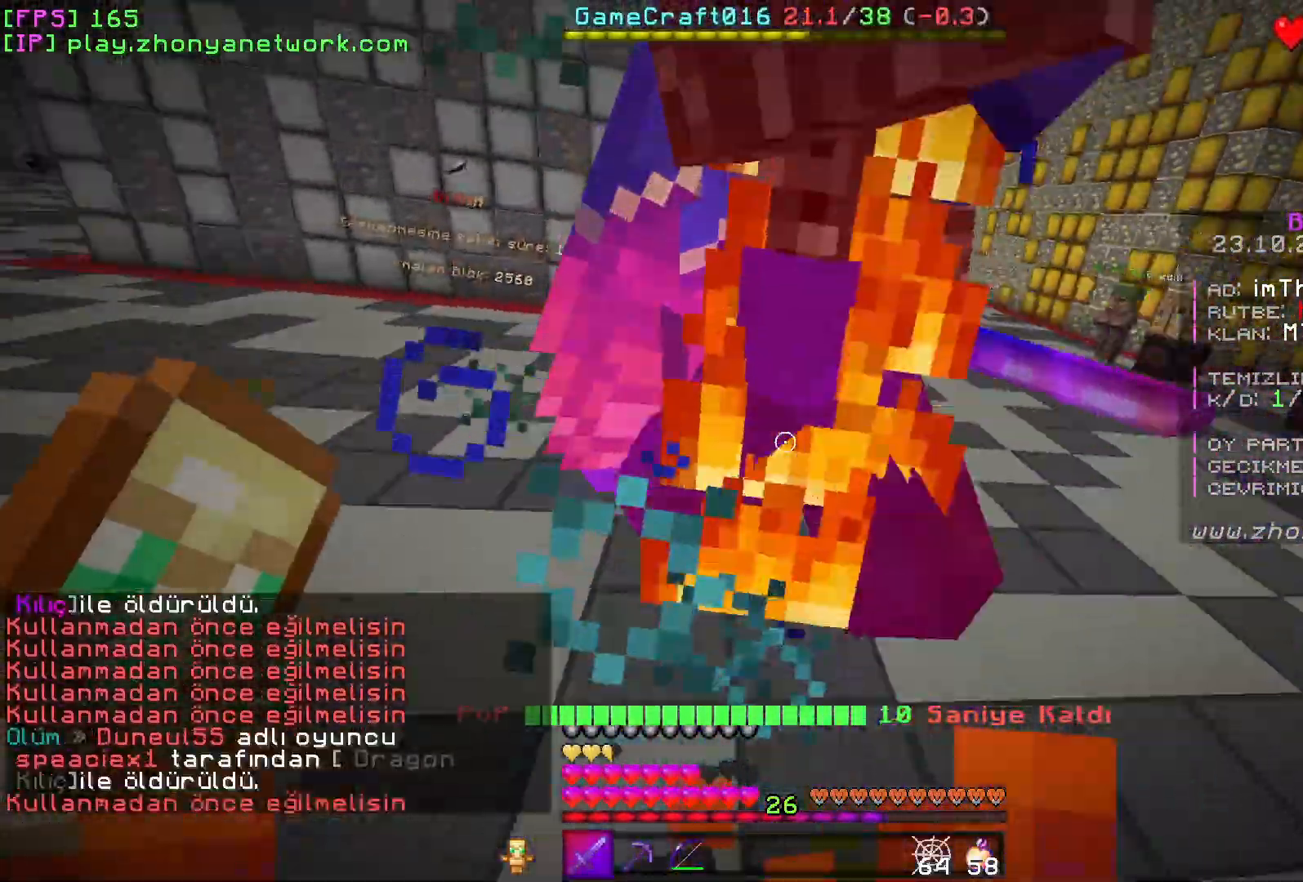
{"keys": [], "mouse": [], "events": [[100, "mouse_left", "down"], [183, "mouse_left", "up"]]}
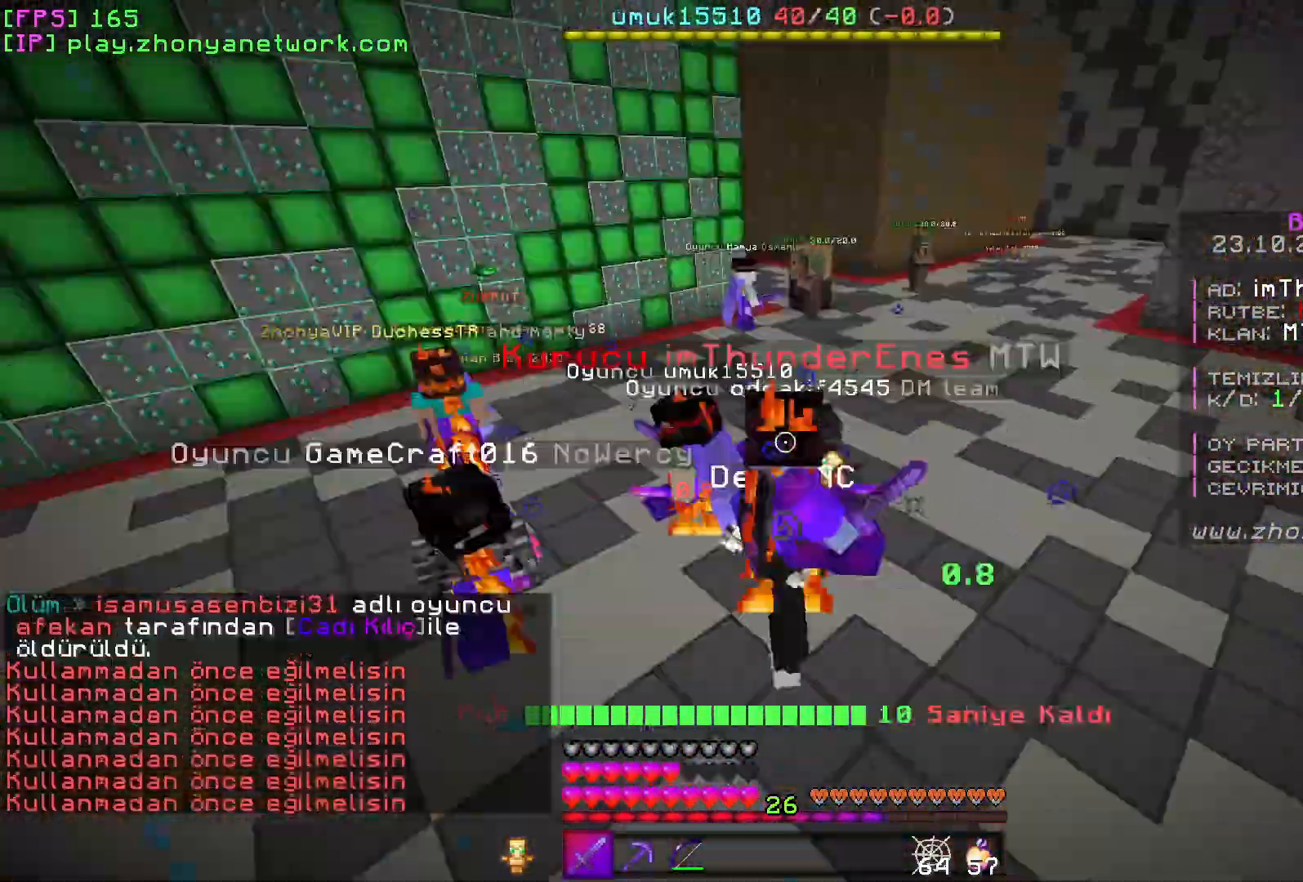
{"keys": [], "mouse": [], "events": []}
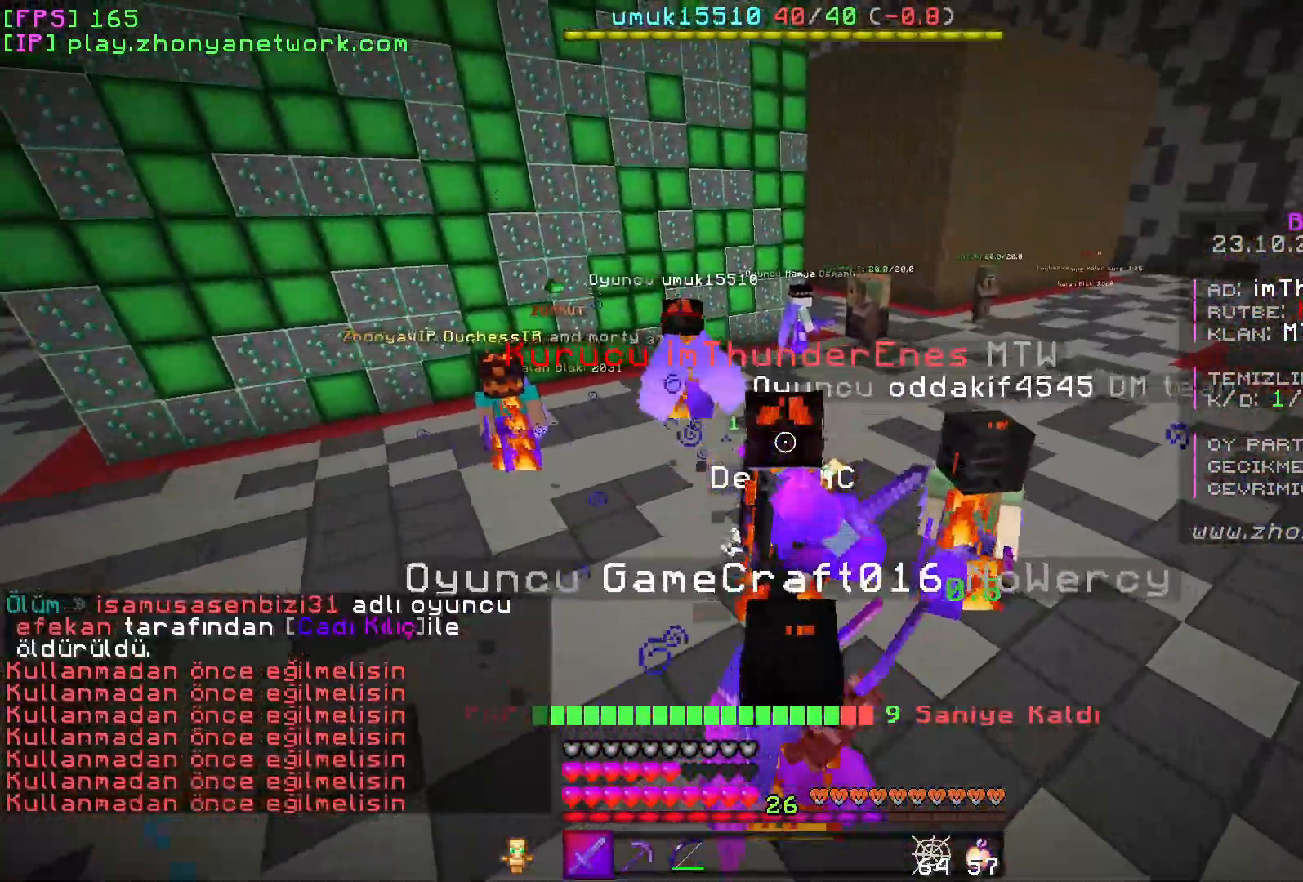
{"keys": [], "mouse": ["left"], "events": [[483, "mouse_left", "down"]]}
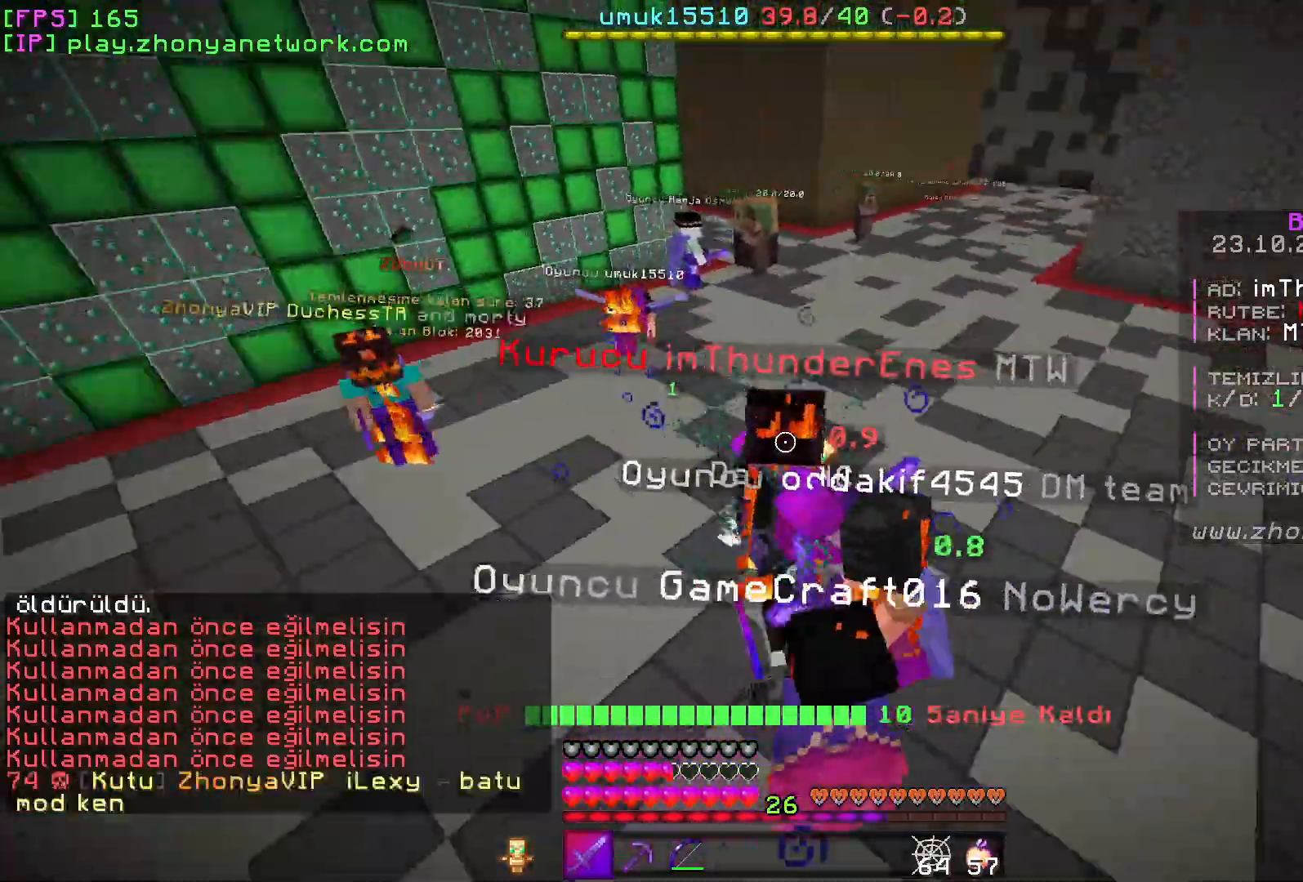
{"keys": [], "mouse": [], "events": [[83, "mouse_left", "up"], [333, "mouse_left", "down"], [450, "mouse_left", "up"]]}
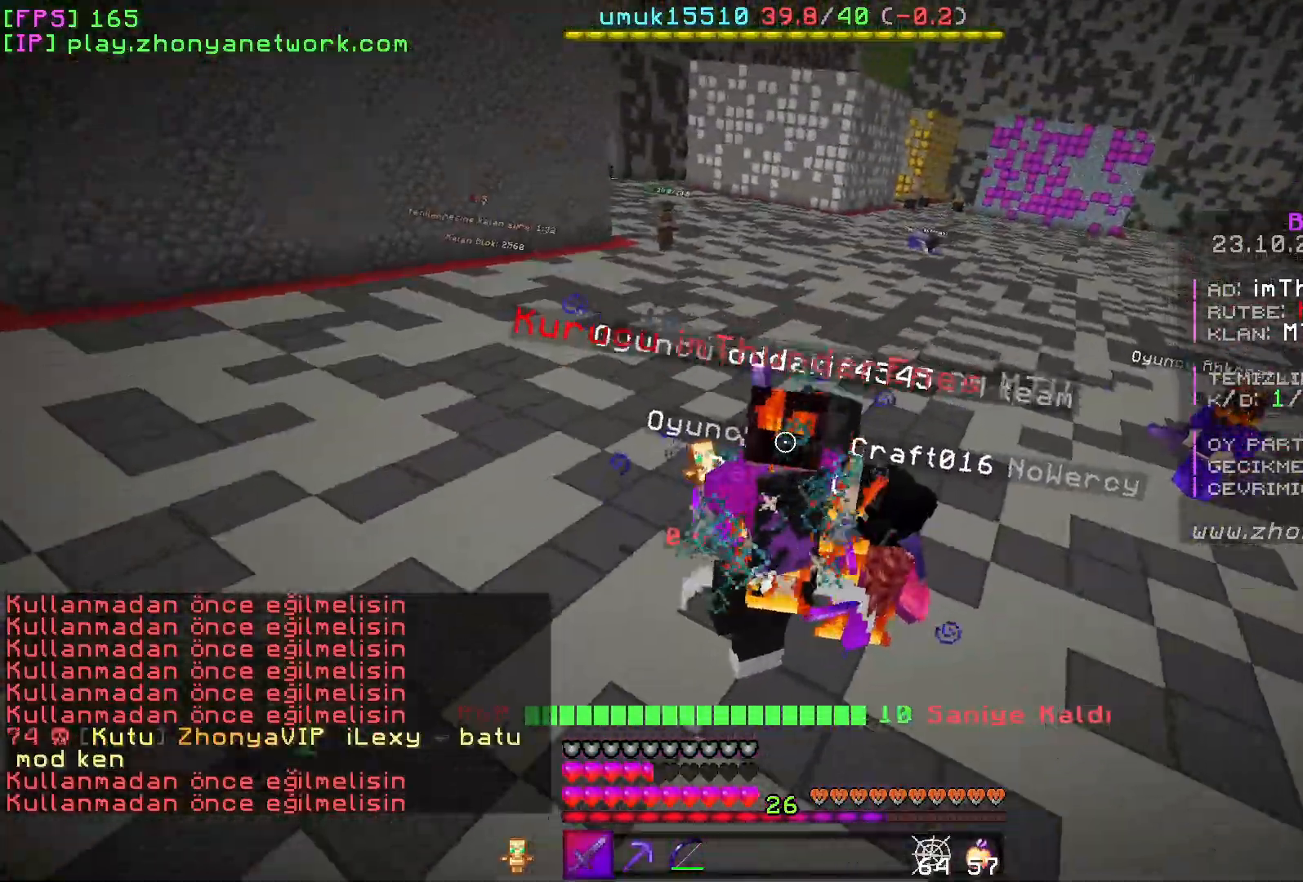
{"keys": ["w"], "mouse": ["right"], "events": [[150, "w", "down"], [350, "mouse_right", "down"]]}
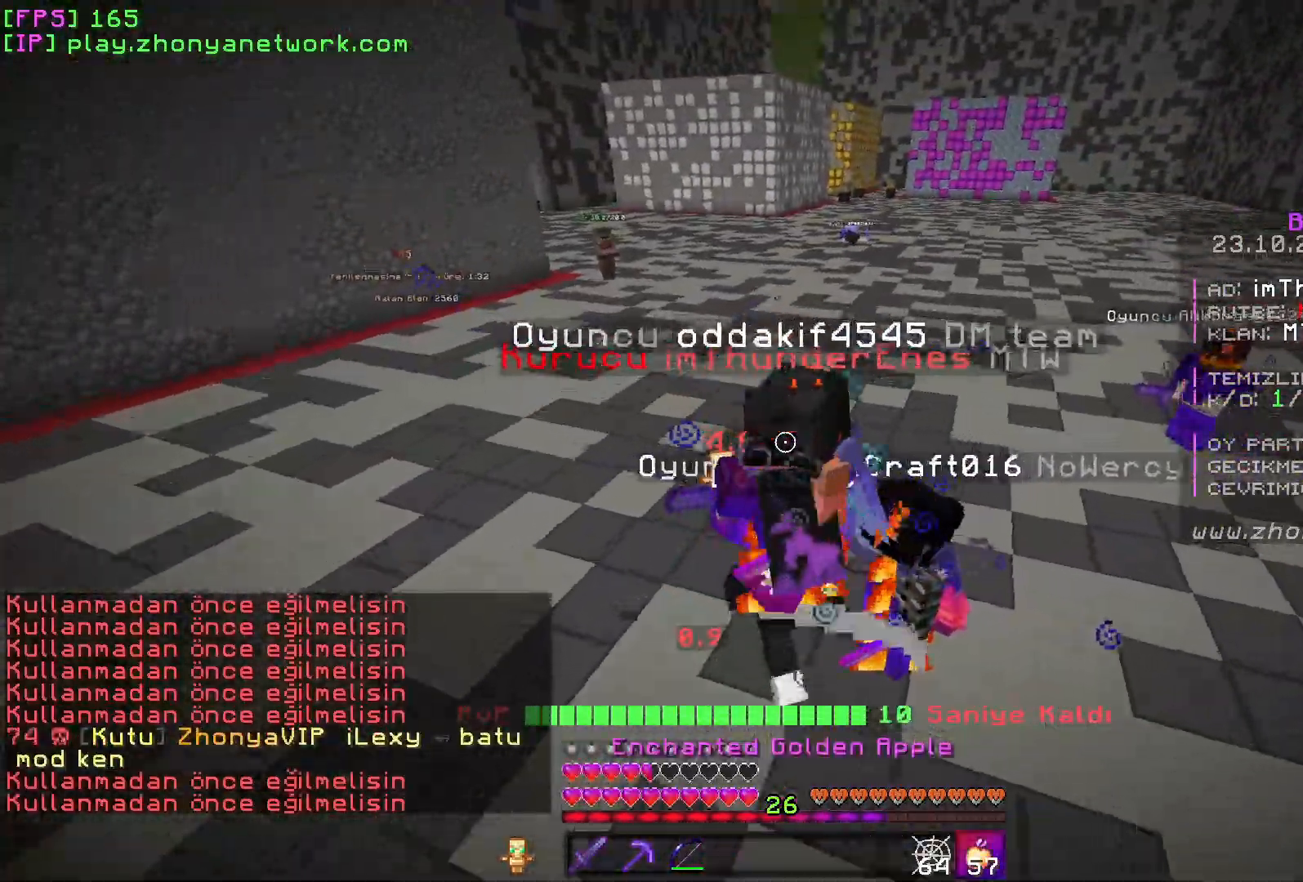
{"keys": [], "mouse": [], "events": [[167, "mouse_right", "up"], [167, "w", "up"]]}
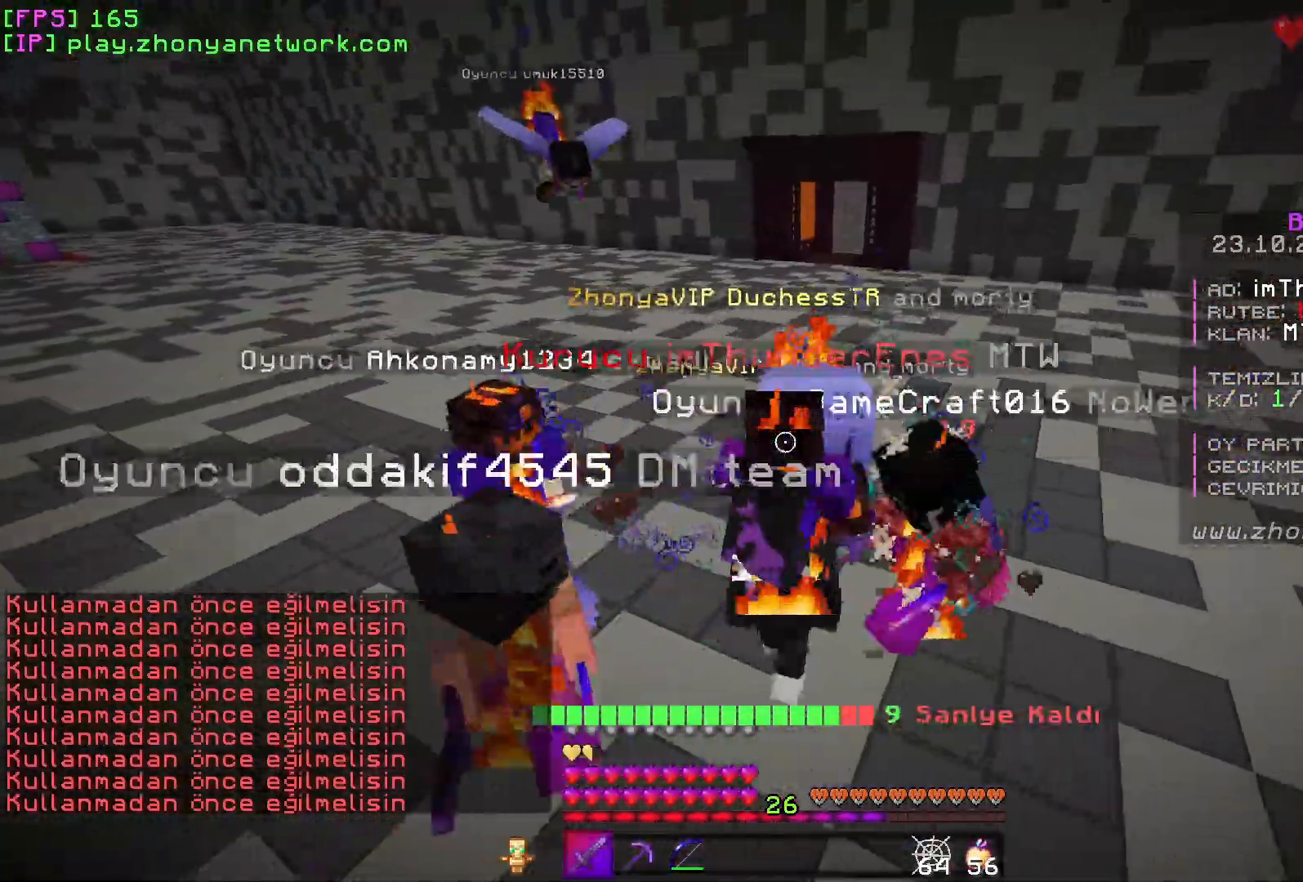
{"keys": [], "mouse": [], "events": [[50, "mouse_left", "down"], [167, "mouse_left", "up"]]}
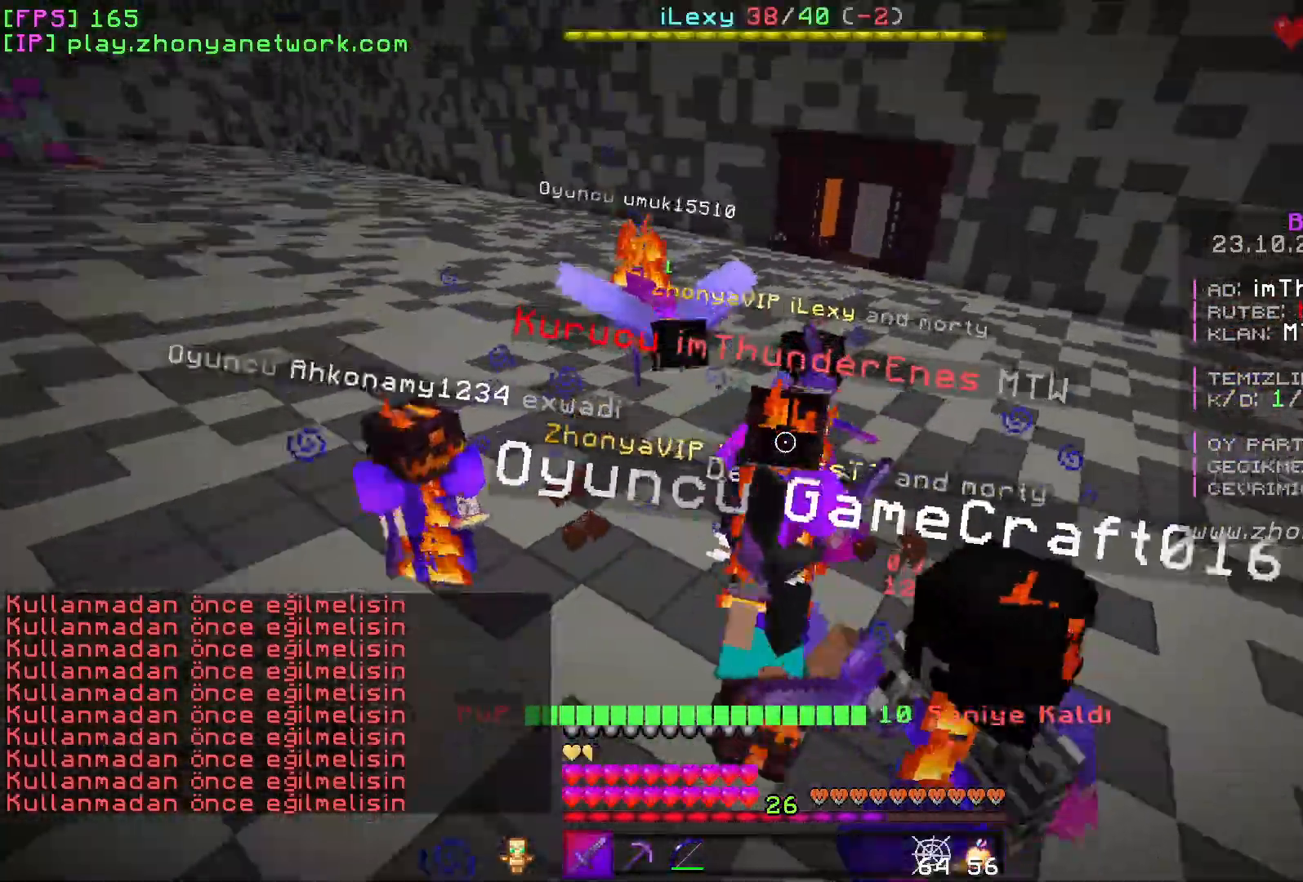
{"keys": [], "mouse": [], "events": [[283, "mouse_left", "down"], [383, "mouse_left", "up"]]}
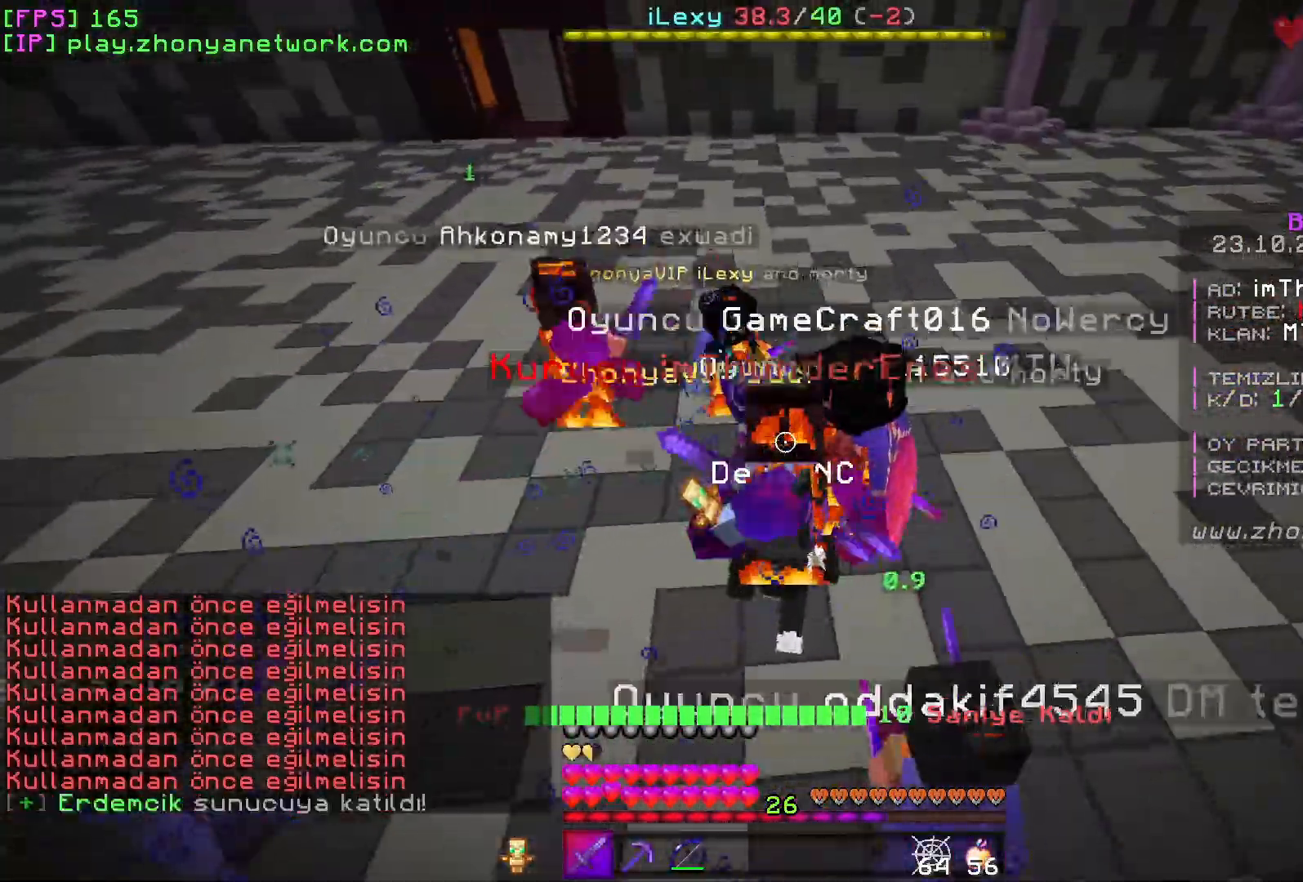
{"keys": [], "mouse": [], "events": [[383, "mouse_left", "down"], [483, "mouse_left", "up"]]}
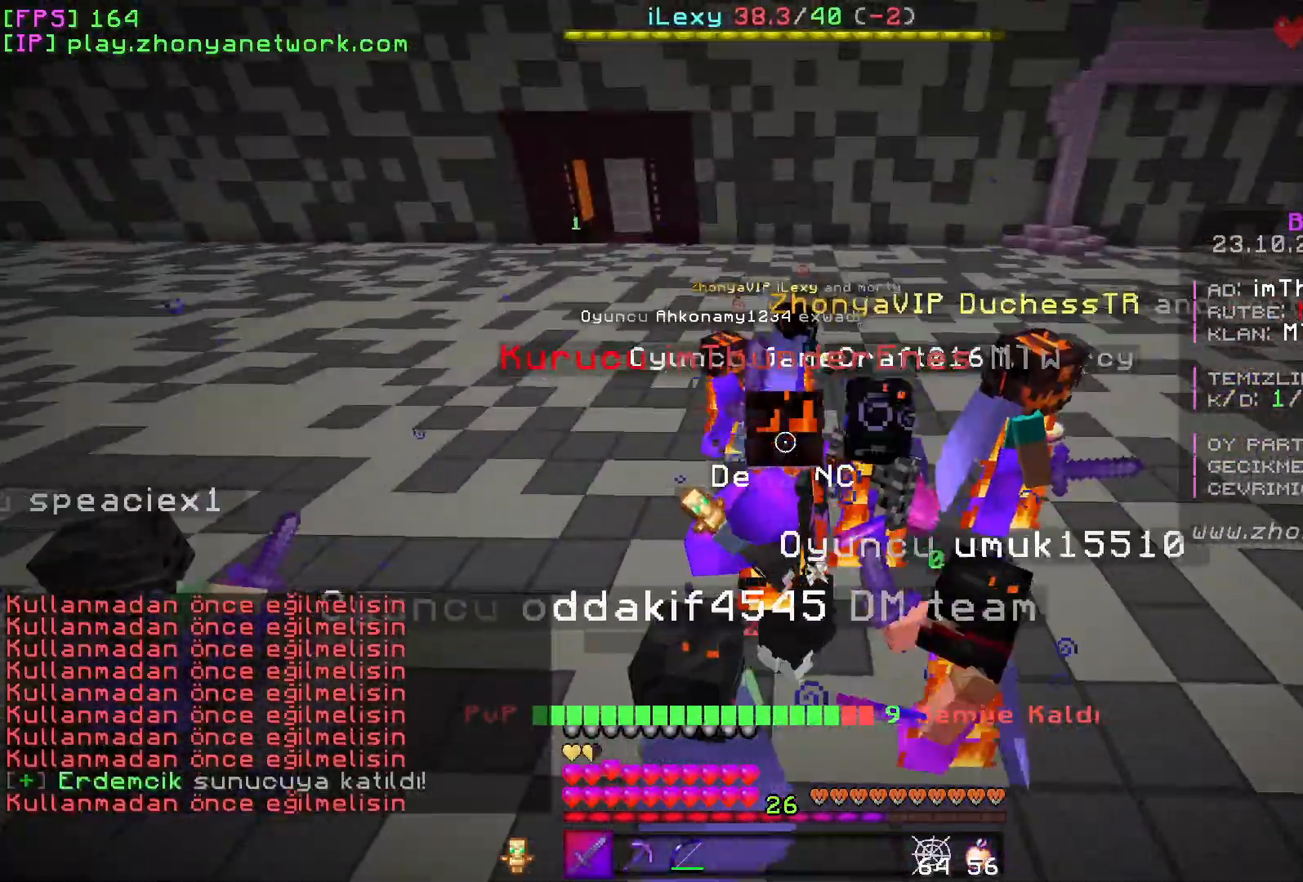
{"keys": [], "mouse": ["left"], "events": [[467, "mouse_left", "down"]]}
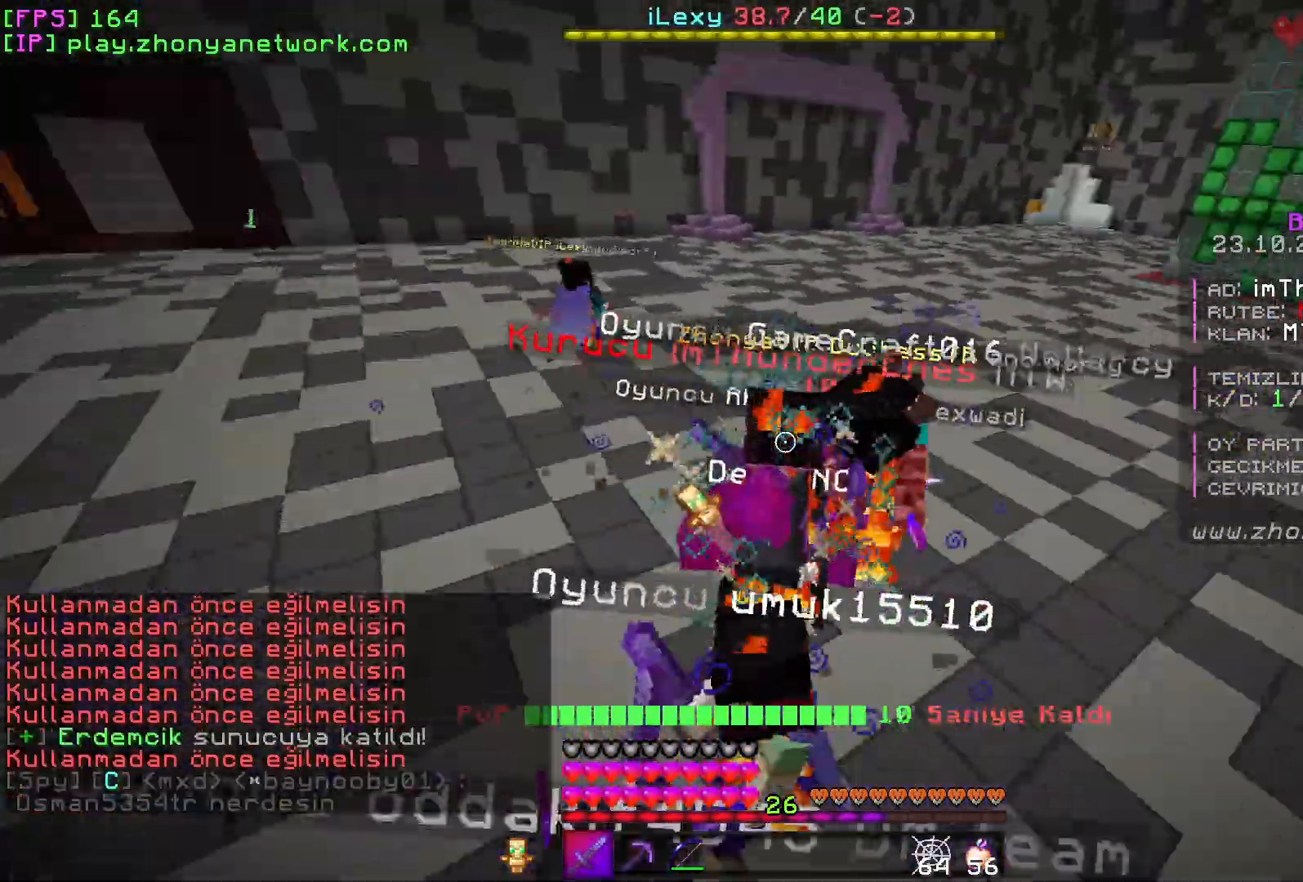
{"keys": [], "mouse": ["left"], "events": [[100, "mouse_left", "up"], [500, "mouse_left", "down"]]}
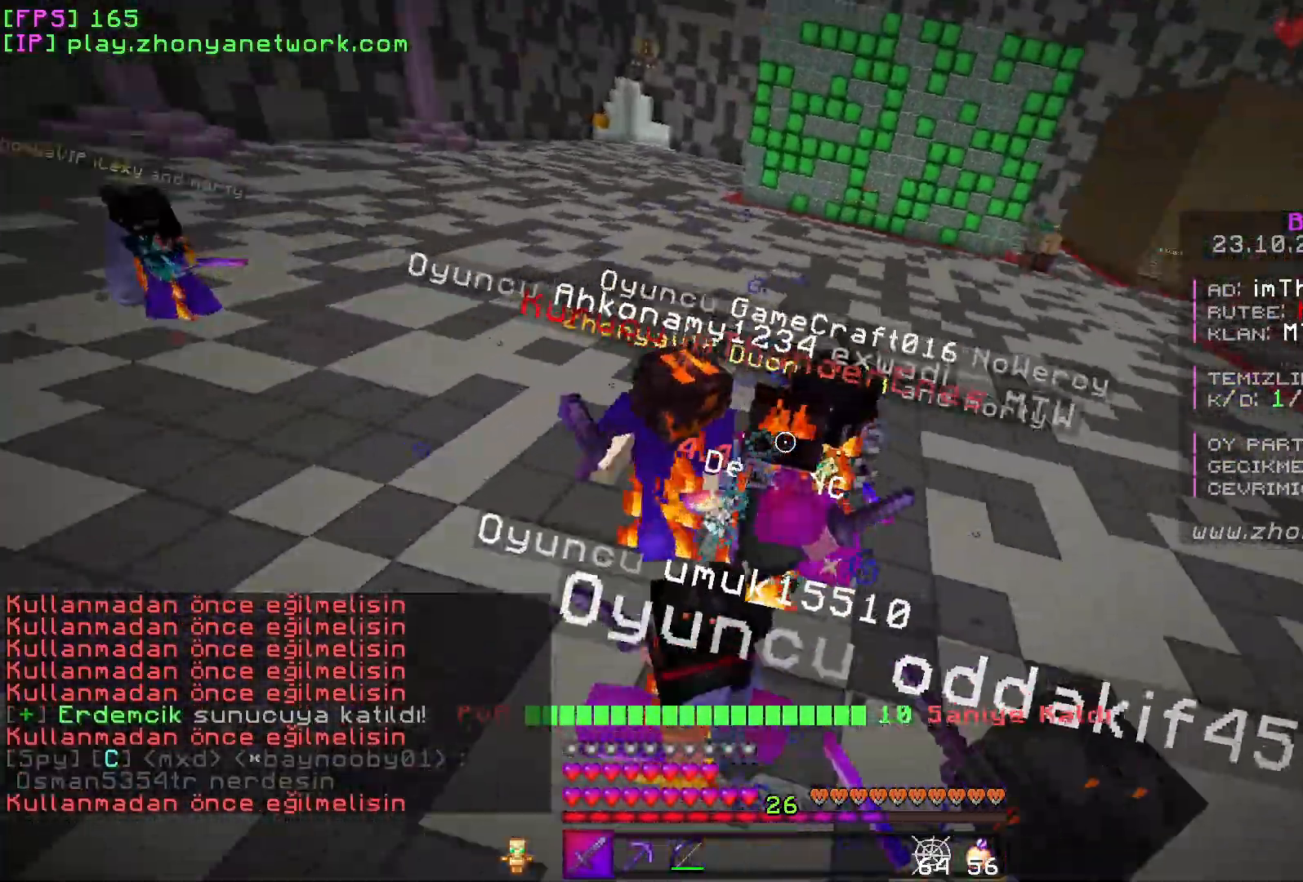
{"keys": [], "mouse": ["left"], "events": [[100, "mouse_left", "up"], [467, "mouse_left", "down"]]}
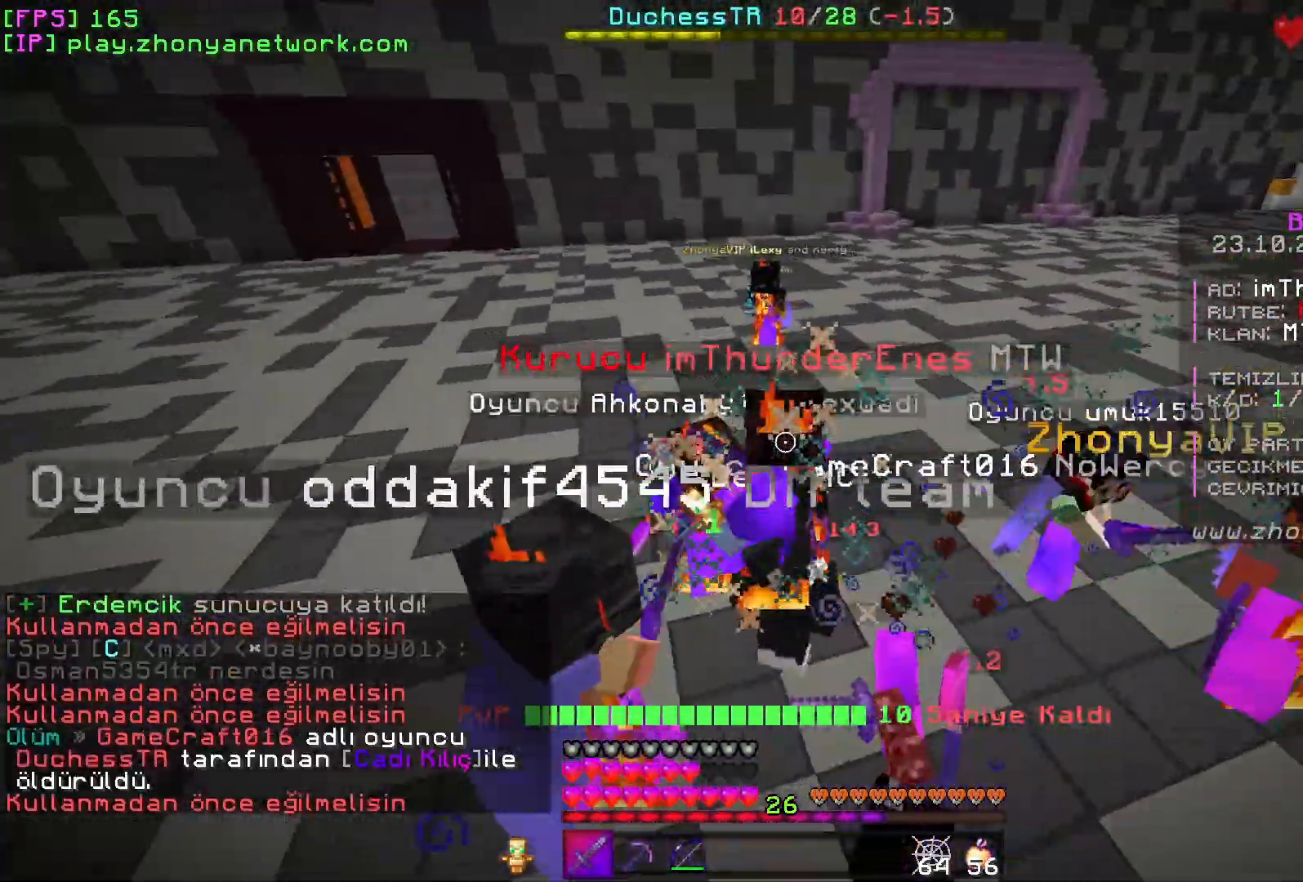
{"keys": [], "mouse": [], "events": [[100, "mouse_left", "up"]]}
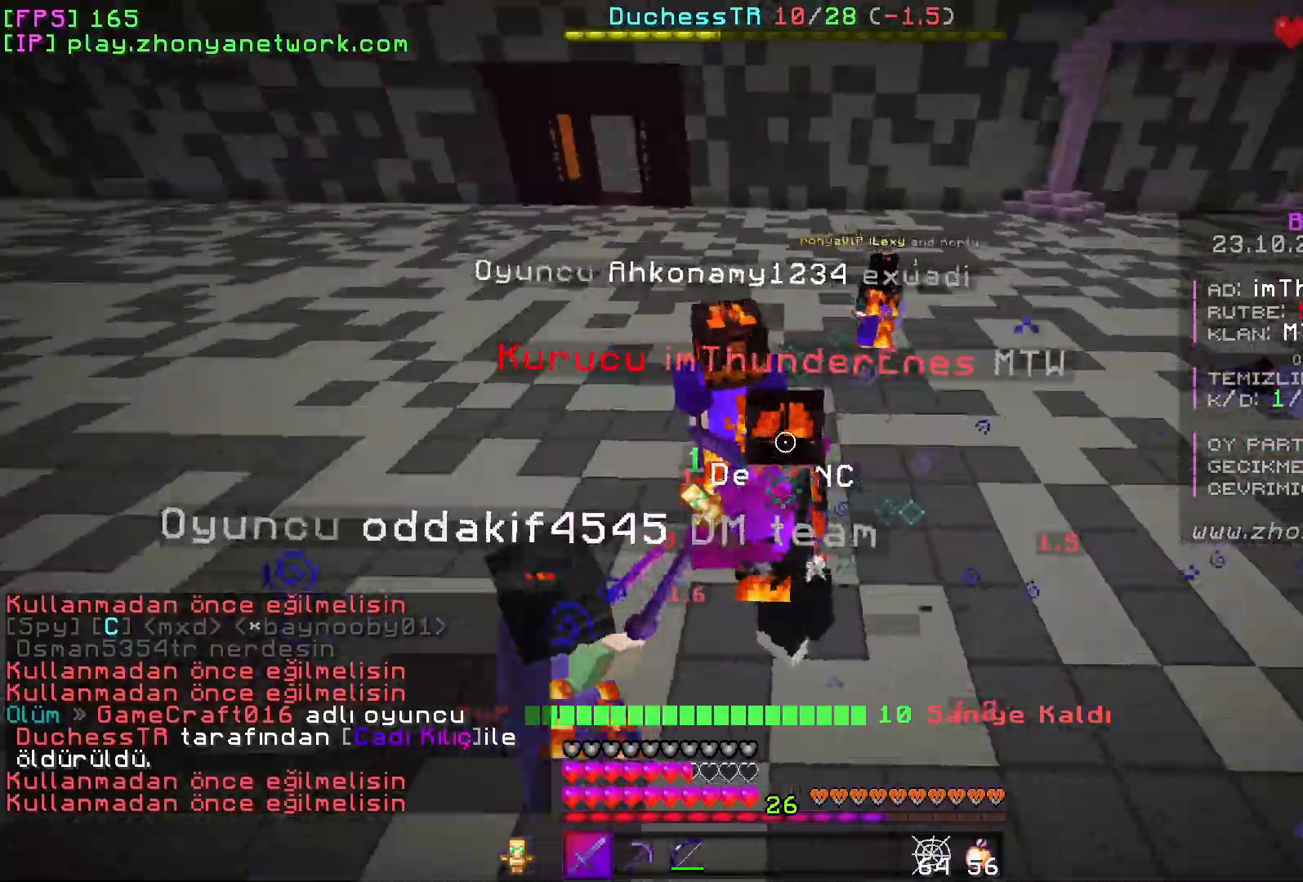
{"keys": [], "mouse": [], "events": [[67, "mouse_left", "down"], [200, "mouse_left", "up"]]}
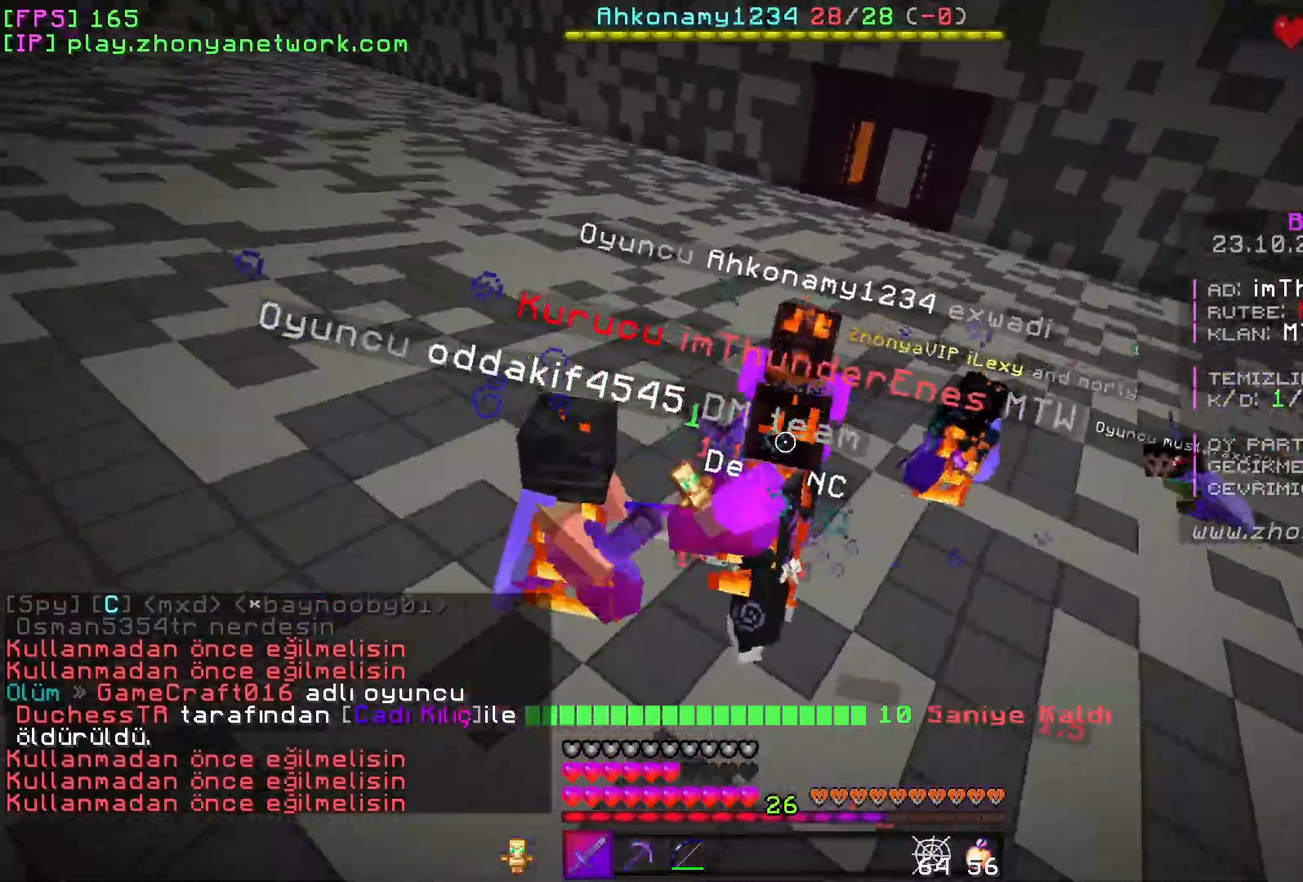
{"keys": [], "mouse": [], "events": [[333, "mouse_left", "down"], [450, "mouse_left", "up"]]}
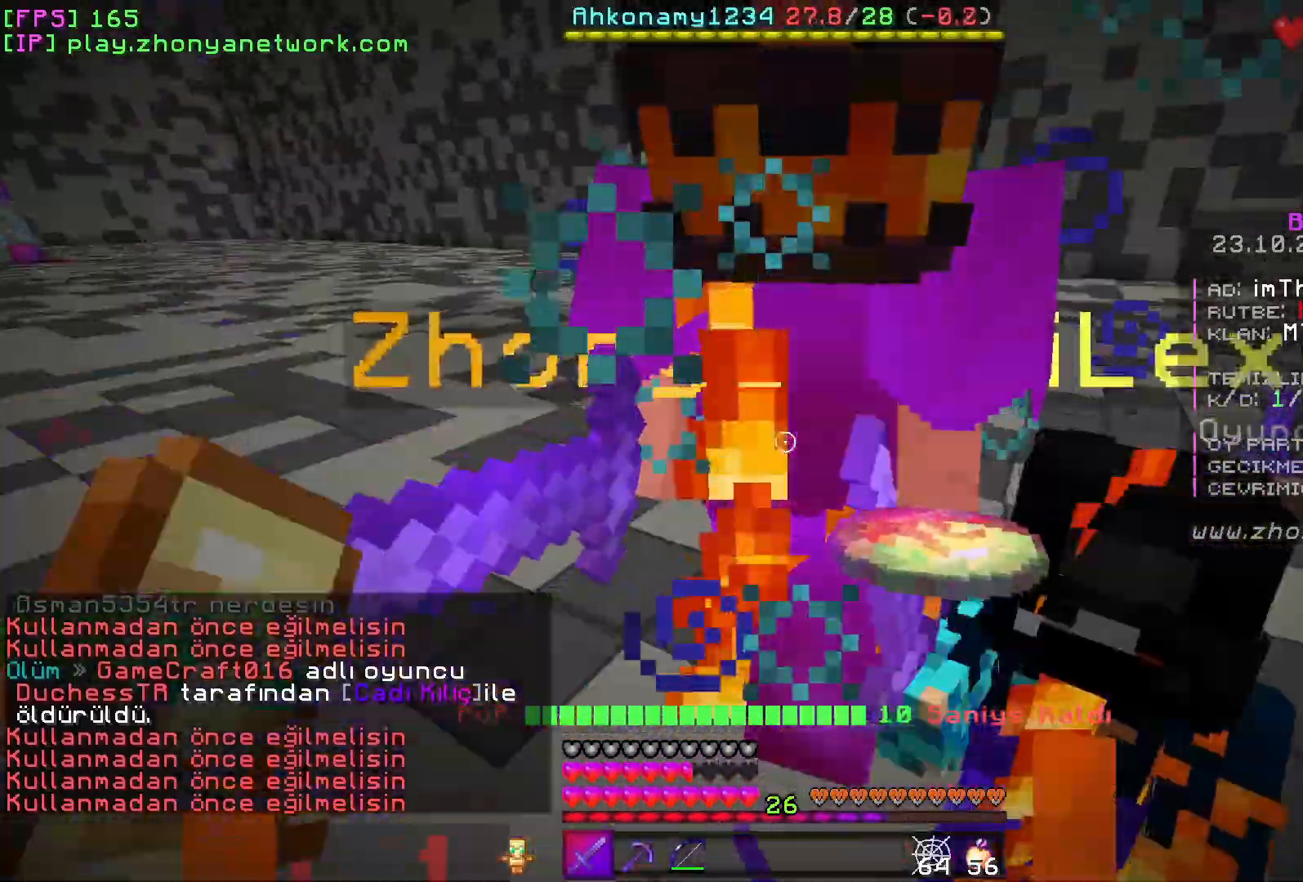
{"keys": [], "mouse": [], "events": []}
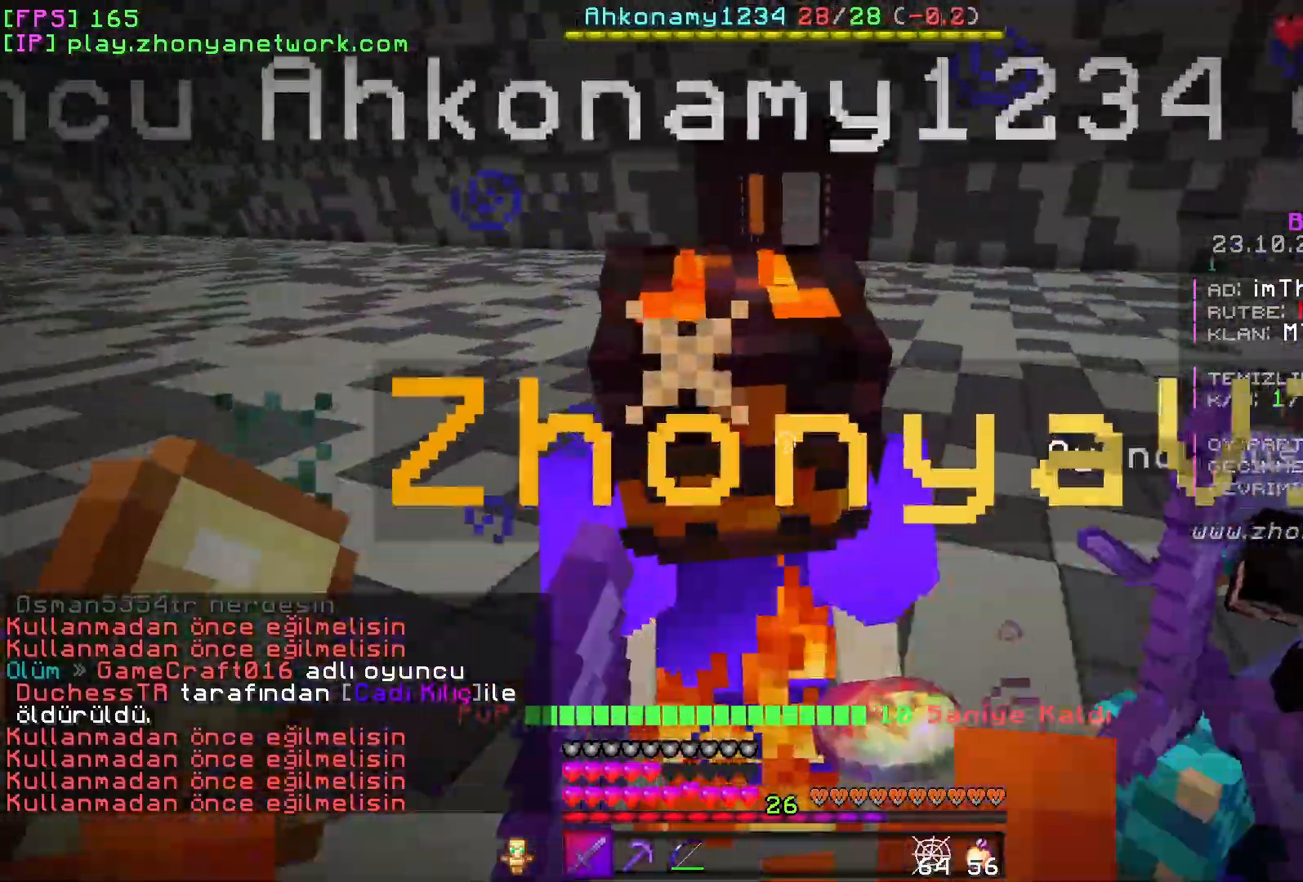
{"keys": [], "mouse": [], "events": [[17, "mouse_left", "down"], [133, "mouse_left", "up"]]}
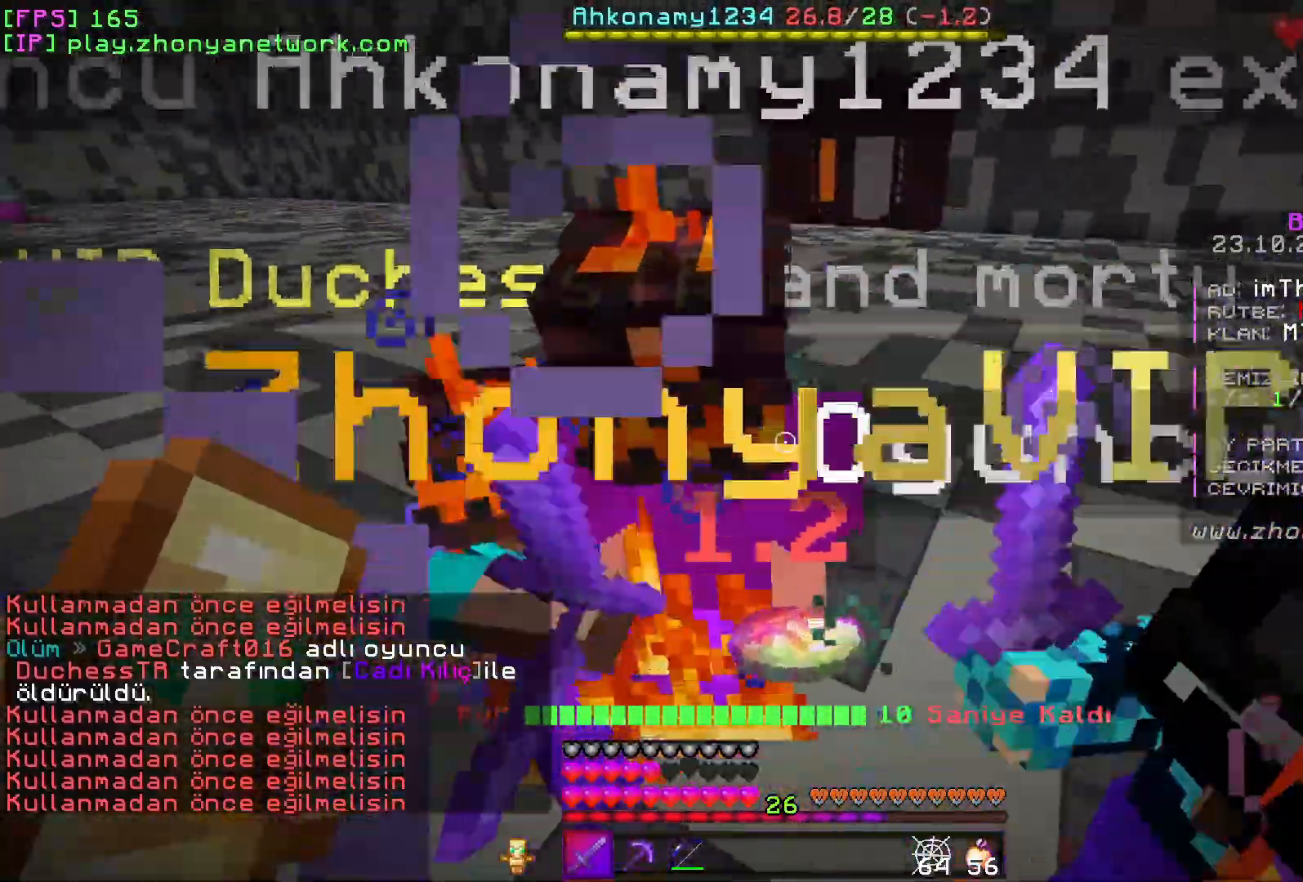
{"keys": ["a"], "mouse": ["left"], "events": [[100, "mouse_left", "down"], [217, "mouse_left", "up"], [350, "w", "down"], [367, "a", "down"], [383, "w", "up"], [417, "mouse_left", "down"]]}
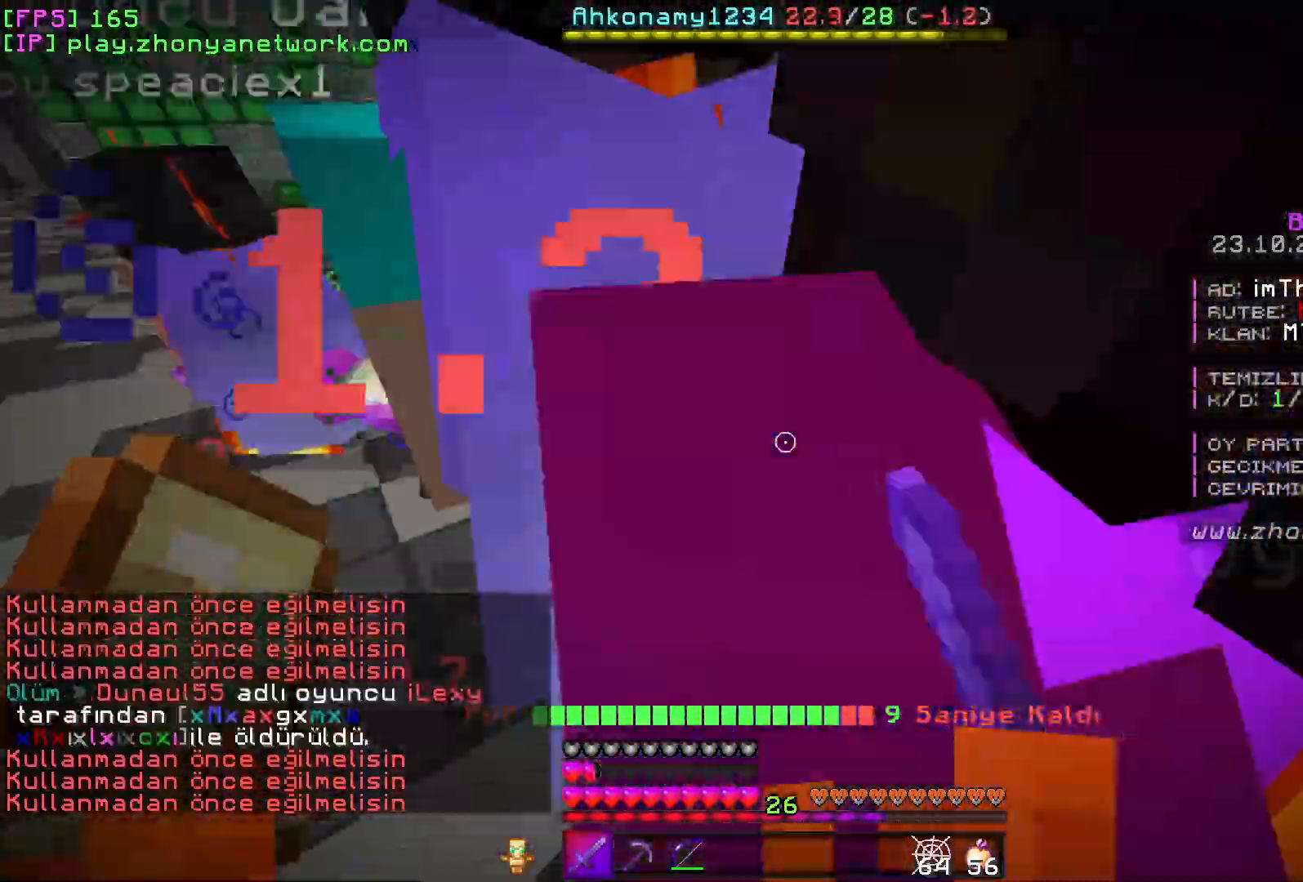
{"keys": ["a", "w"], "mouse": [], "events": [[33, "mouse_left", "up"], [217, "w", "down"]]}
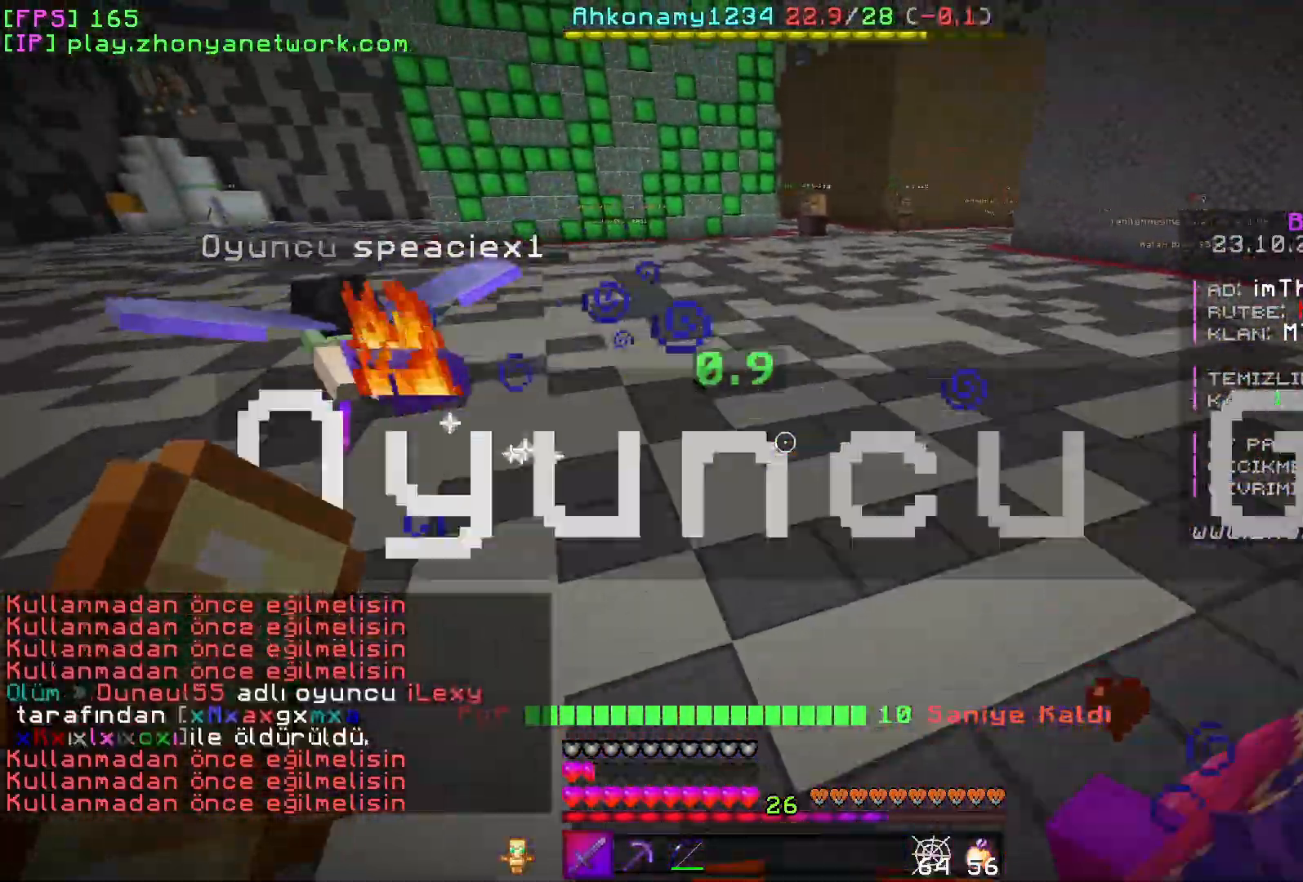
{"keys": ["w"], "mouse": [], "events": [[33, "a", "up"], [117, "a", "down"], [283, "a", "up"]]}
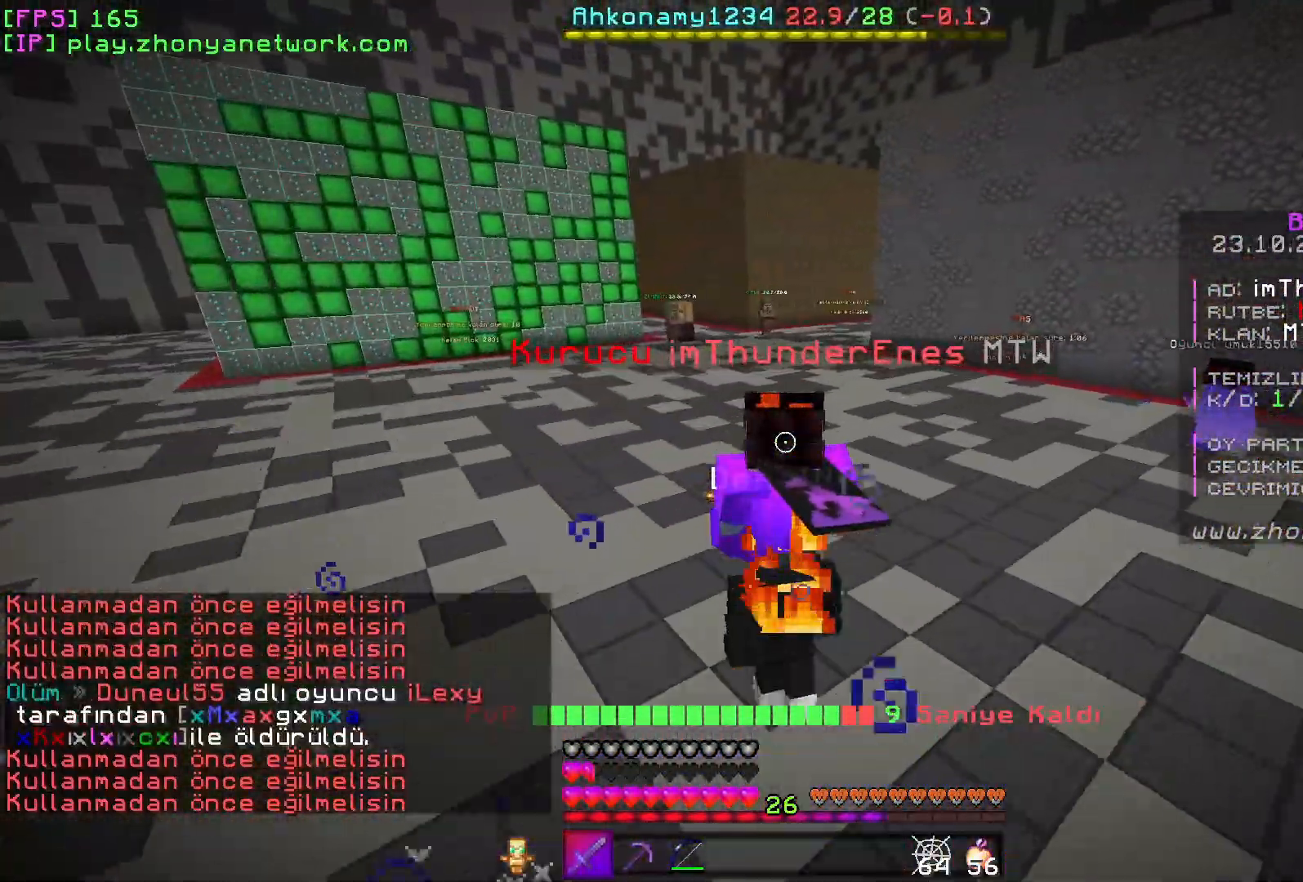
{"keys": ["w"], "mouse": [], "events": []}
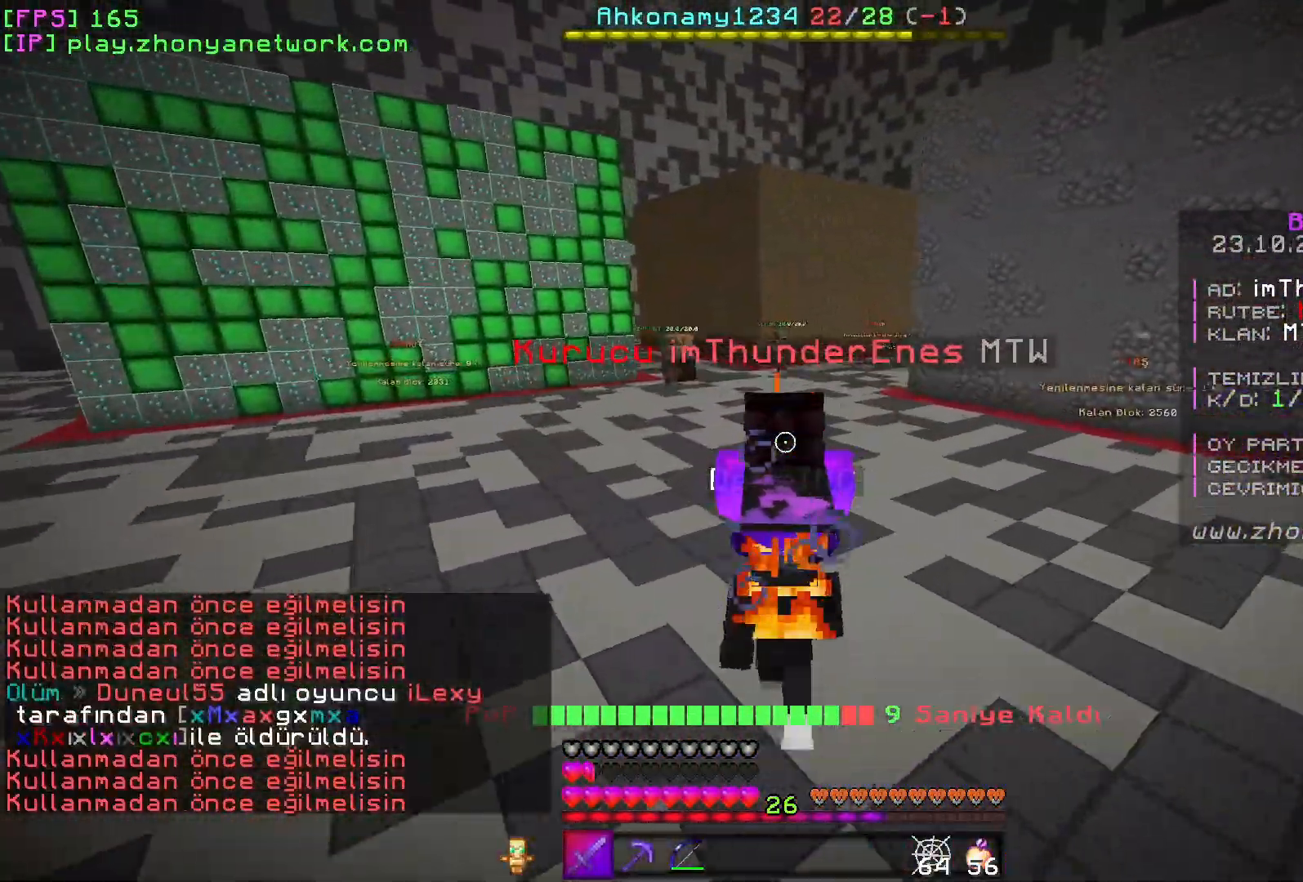
{"keys": ["w"], "mouse": [], "events": []}